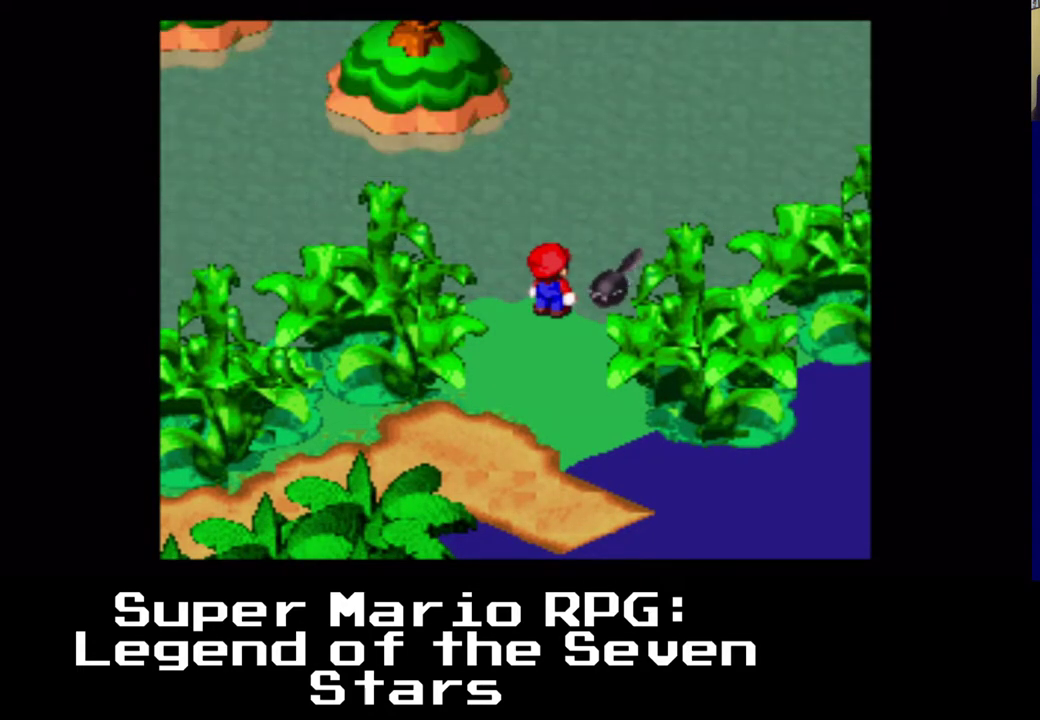
Gameplay with a controller (Xbox layout); each line is a JSON object with the inputs held at the frame after it (dt_ms = milliseconds from this image to that frame). "events" lists button and stick changes between this image and that frame as [ms after this image, input, new state], when the widget could be followed in between. Not read: right_stick.
{"dt_ms": 500, "buttons": [], "left_stick": "center", "events": []}
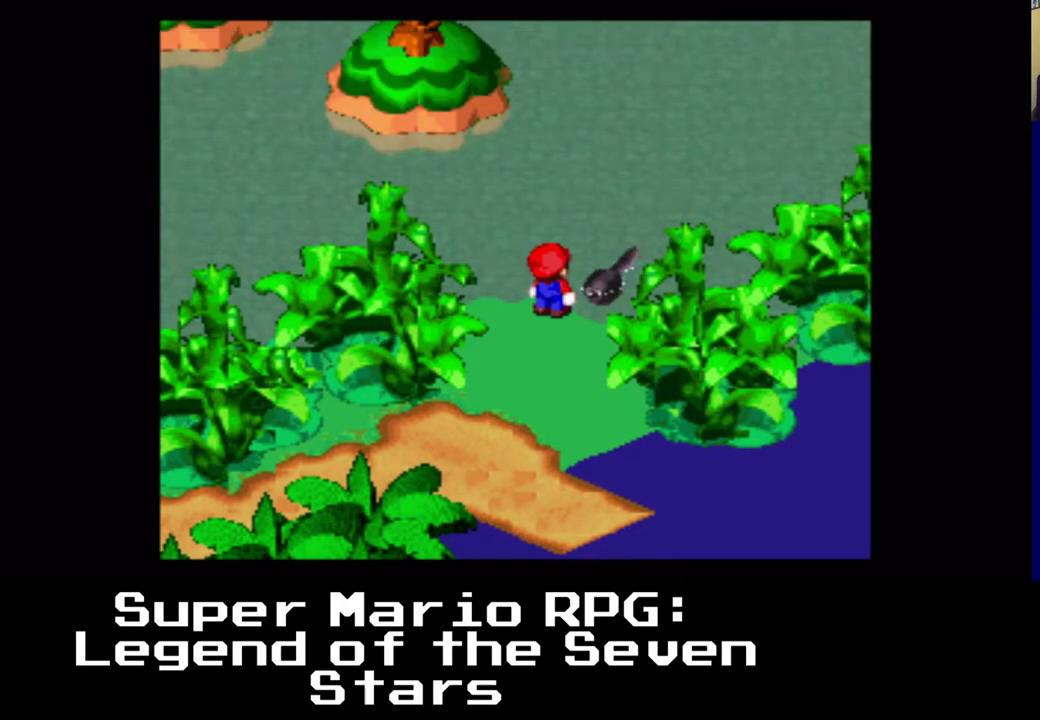
{"dt_ms": 500, "buttons": ["X", "DPAD_DOWN", "DPAD_LEFT"], "left_stick": "center", "events": [[100, "DPAD_DOWN", "down"], [150, "X", "down"], [200, "DPAD_LEFT", "down"]]}
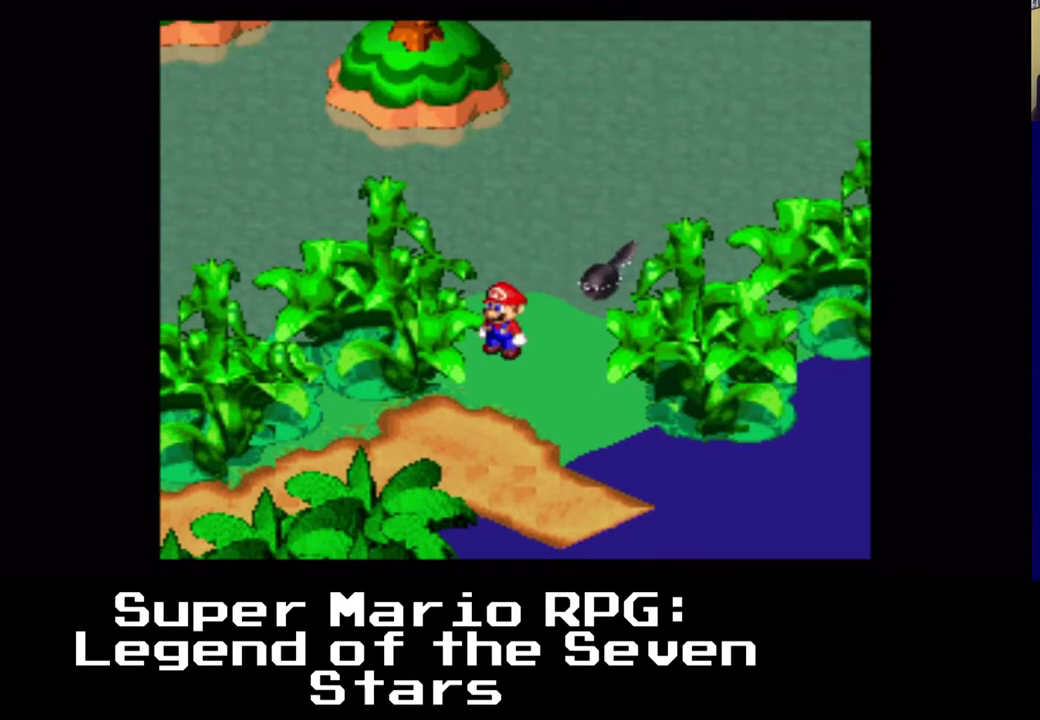
{"dt_ms": 500, "buttons": ["X", "DPAD_DOWN", "DPAD_LEFT"], "left_stick": "center", "events": []}
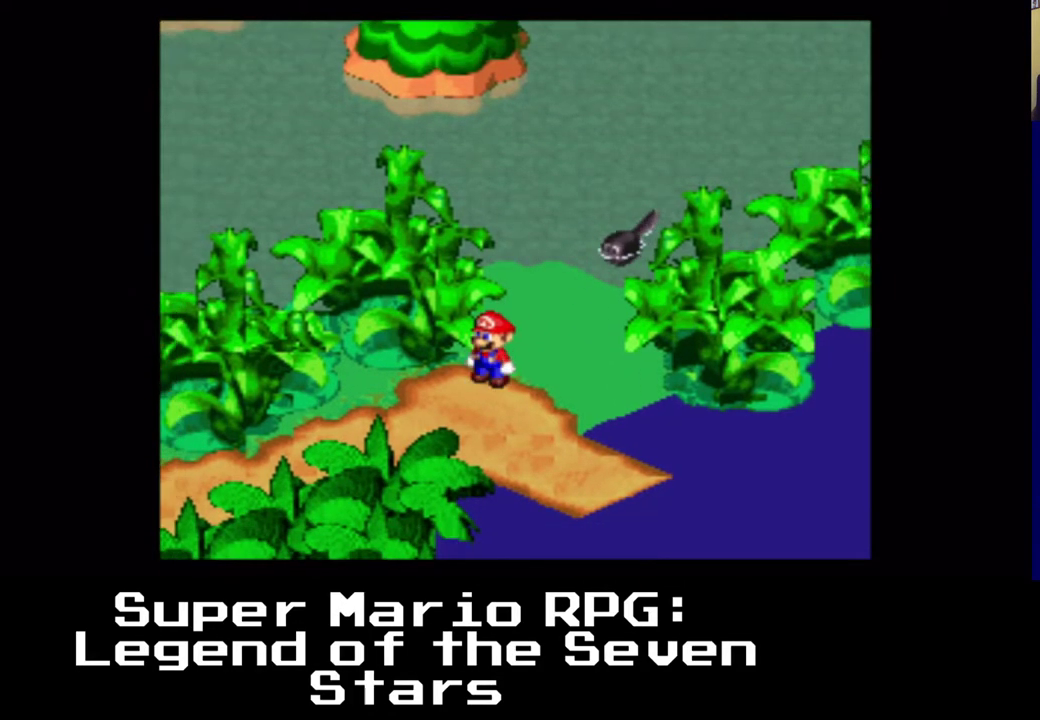
{"dt_ms": 500, "buttons": ["X", "DPAD_DOWN", "DPAD_LEFT"], "left_stick": "center", "events": []}
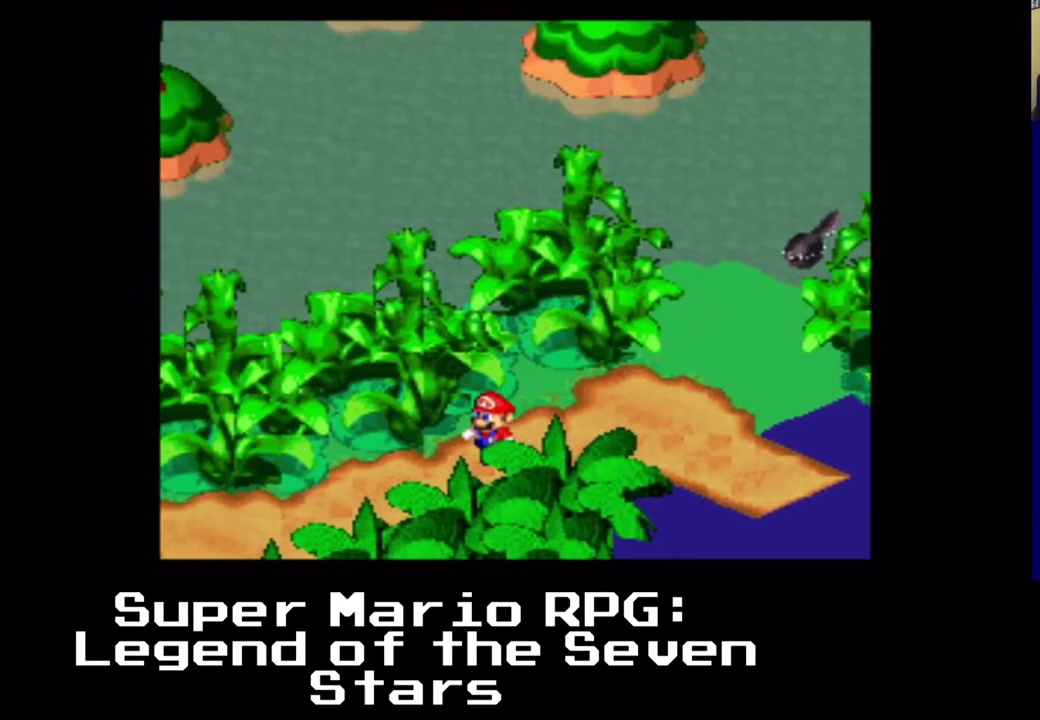
{"dt_ms": 500, "buttons": ["X", "DPAD_DOWN", "DPAD_LEFT"], "left_stick": "center", "events": []}
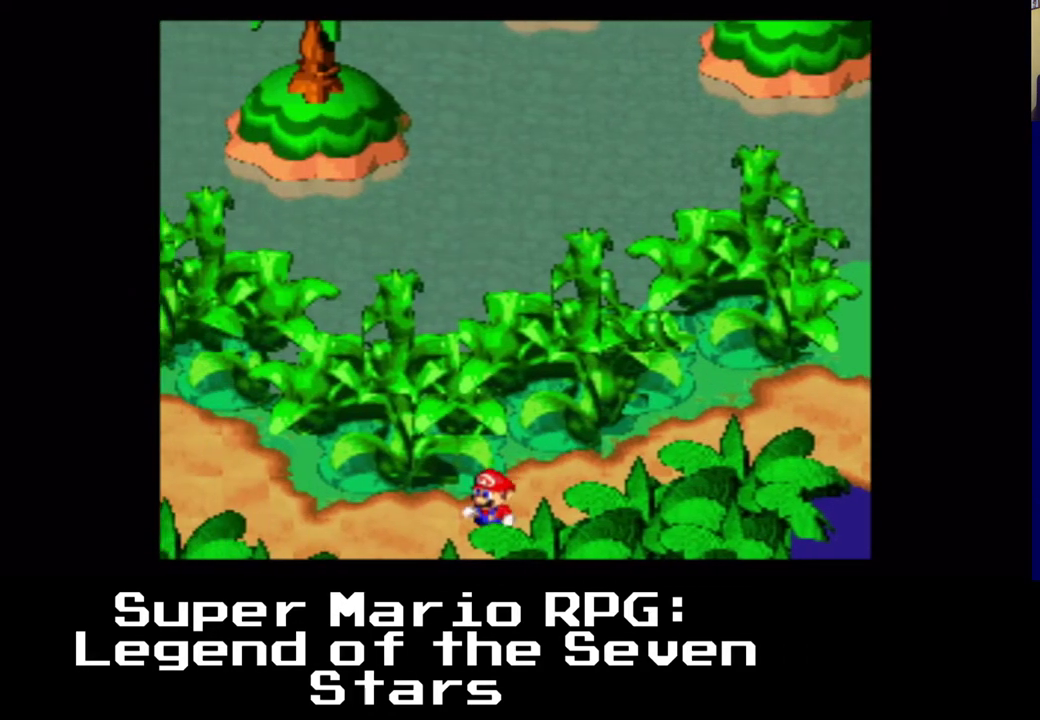
{"dt_ms": 500, "buttons": ["X", "DPAD_UP", "DPAD_LEFT"], "left_stick": "center", "events": [[167, "DPAD_DOWN", "up"], [467, "DPAD_UP", "down"]]}
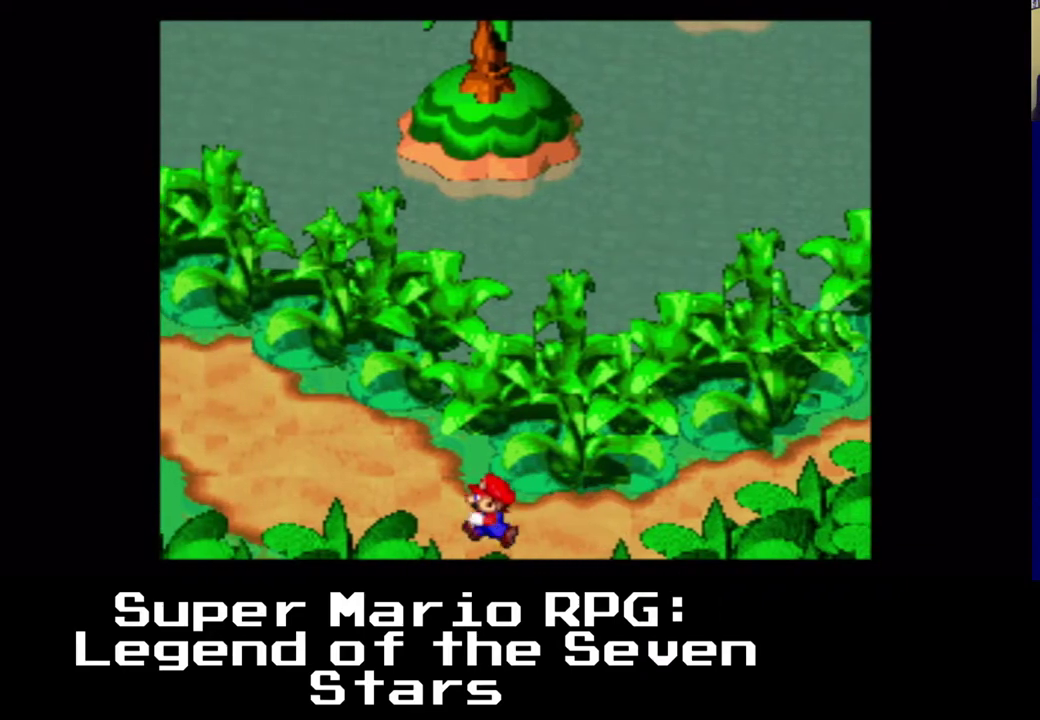
{"dt_ms": 500, "buttons": ["X", "DPAD_UP", "DPAD_LEFT"], "left_stick": "center", "events": []}
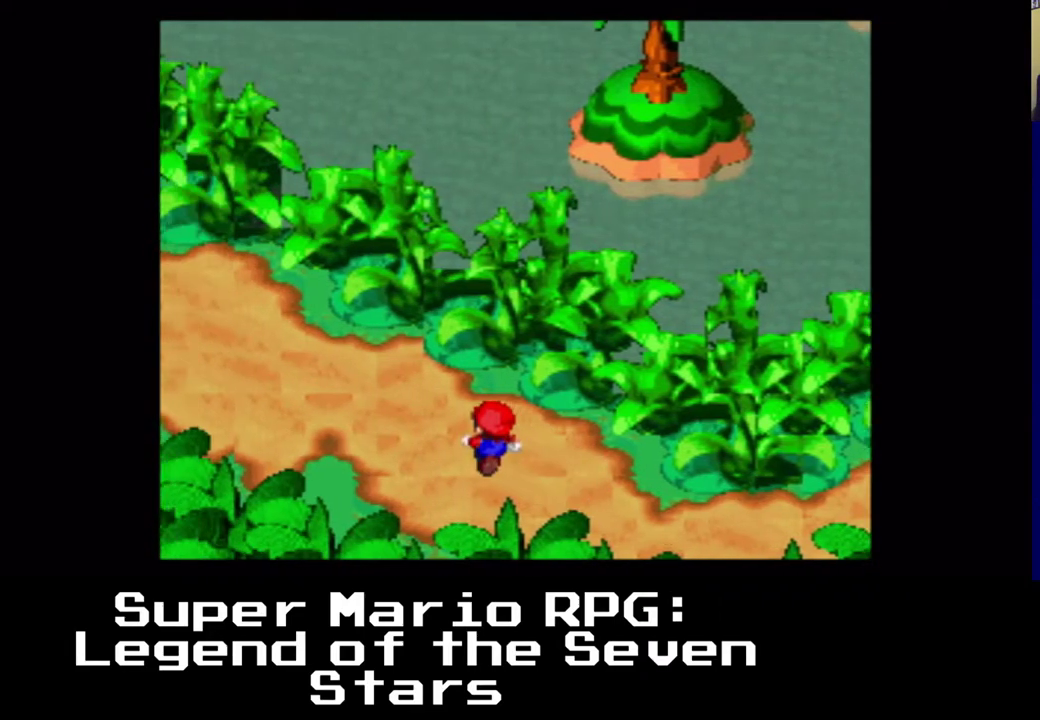
{"dt_ms": 500, "buttons": ["X", "DPAD_UP", "DPAD_LEFT"], "left_stick": "center", "events": []}
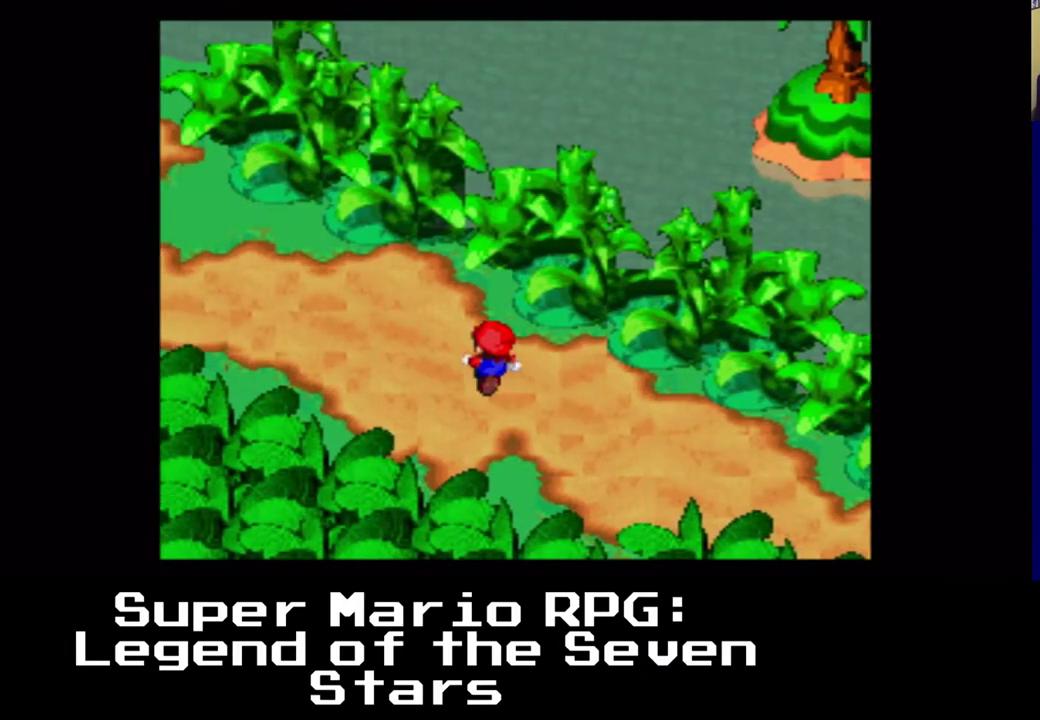
{"dt_ms": 1000, "buttons": ["X", "DPAD_UP", "DPAD_LEFT"], "left_stick": "center"}
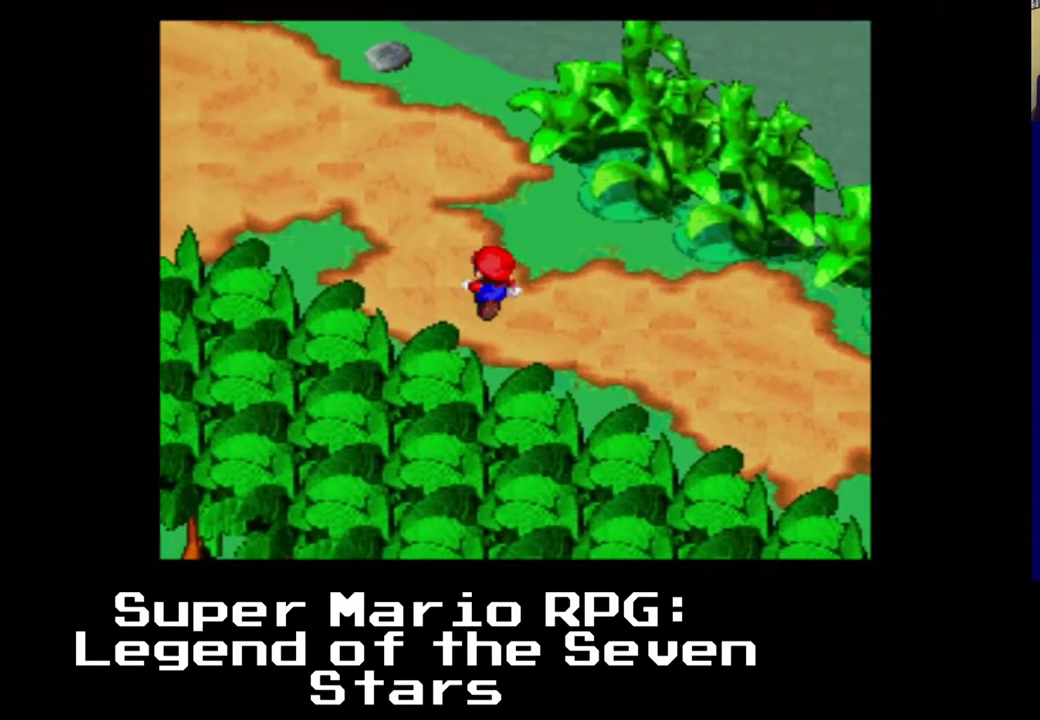
{"dt_ms": 500, "buttons": ["X", "DPAD_LEFT"], "left_stick": "center", "events": [[300, "DPAD_UP", "up"]]}
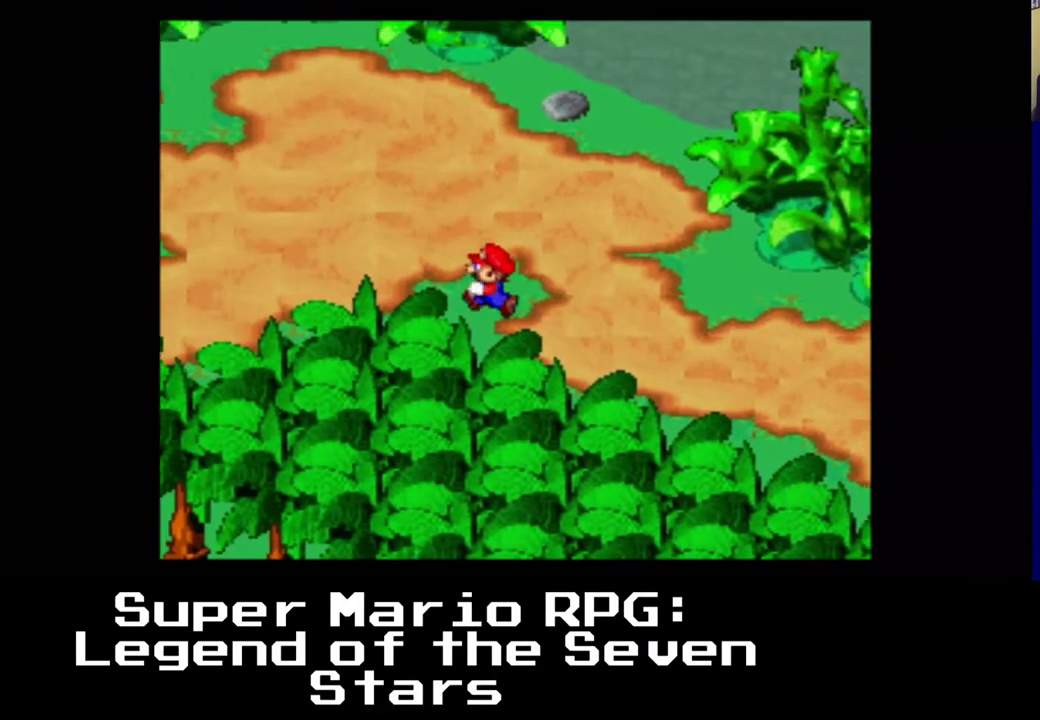
{"dt_ms": 500, "buttons": ["X", "DPAD_LEFT"], "left_stick": "center", "events": []}
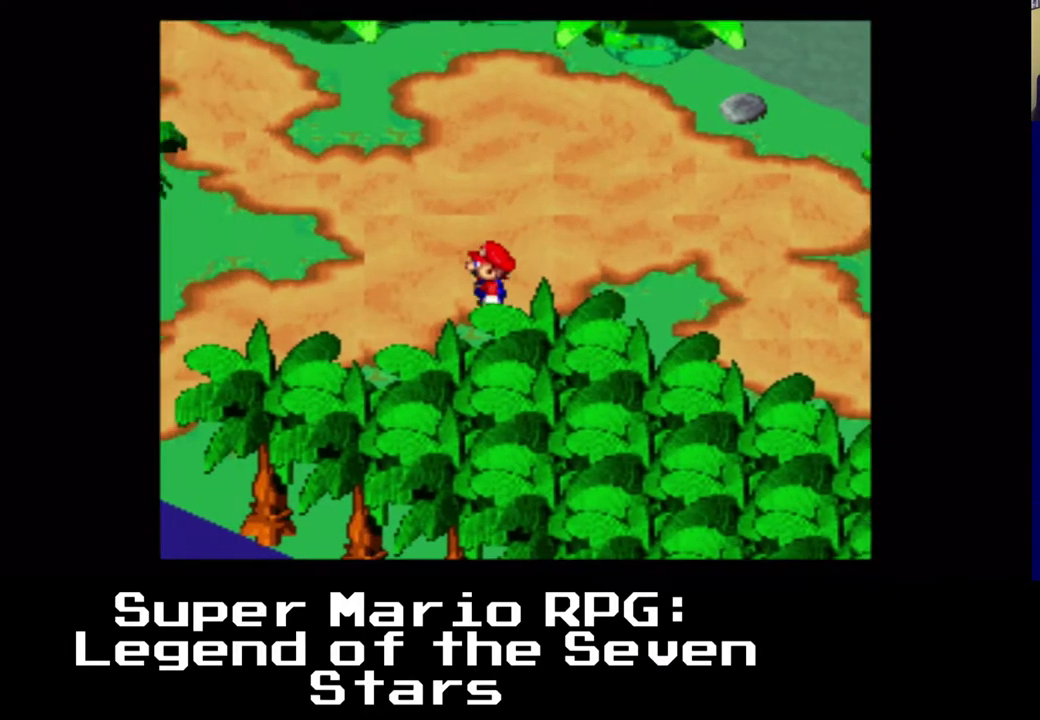
{"dt_ms": 500, "buttons": ["X", "DPAD_LEFT"], "left_stick": "center", "events": []}
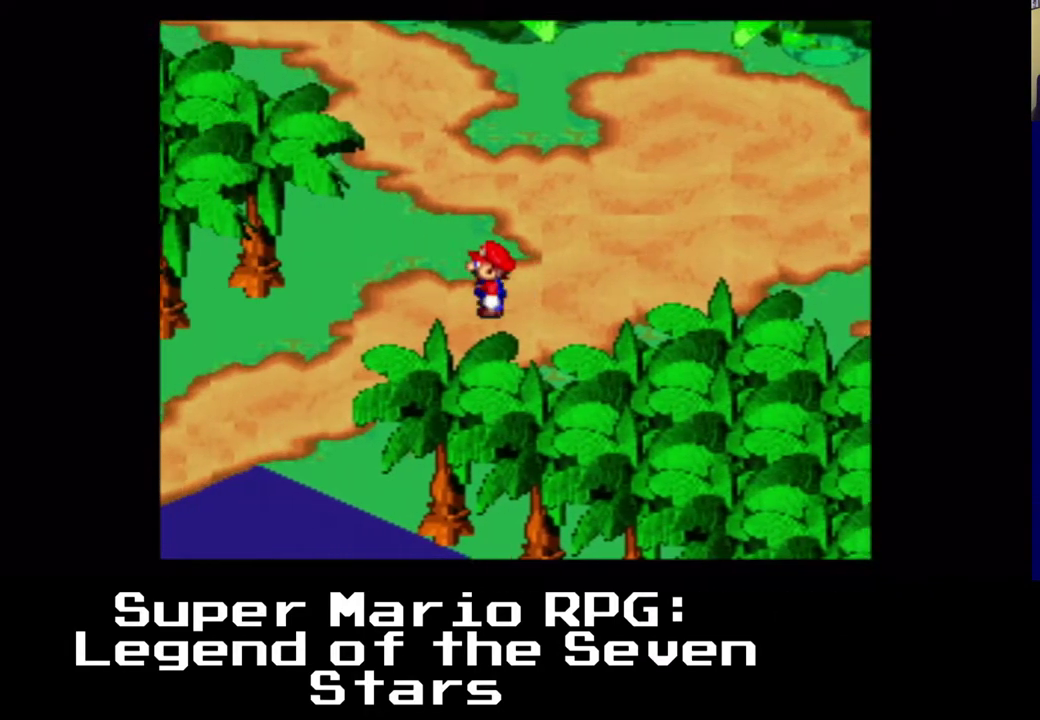
{"dt_ms": 500, "buttons": ["X", "DPAD_DOWN", "DPAD_LEFT"], "left_stick": "center", "events": [[167, "DPAD_DOWN", "down"]]}
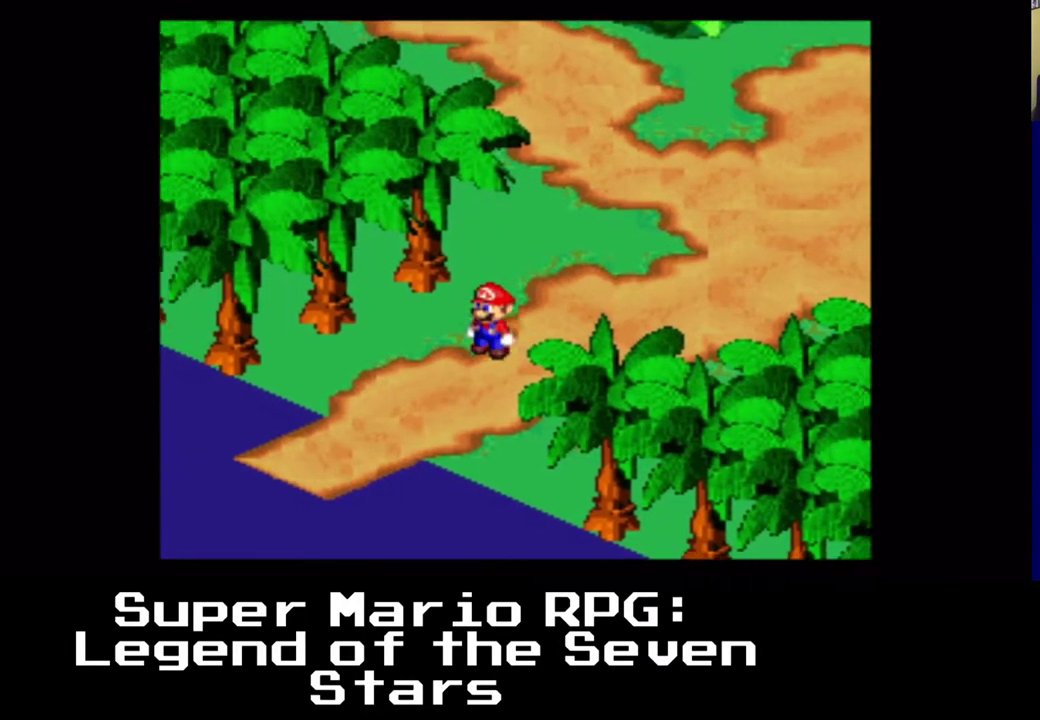
{"dt_ms": 500, "buttons": ["X", "DPAD_DOWN", "DPAD_LEFT"], "left_stick": "center", "events": []}
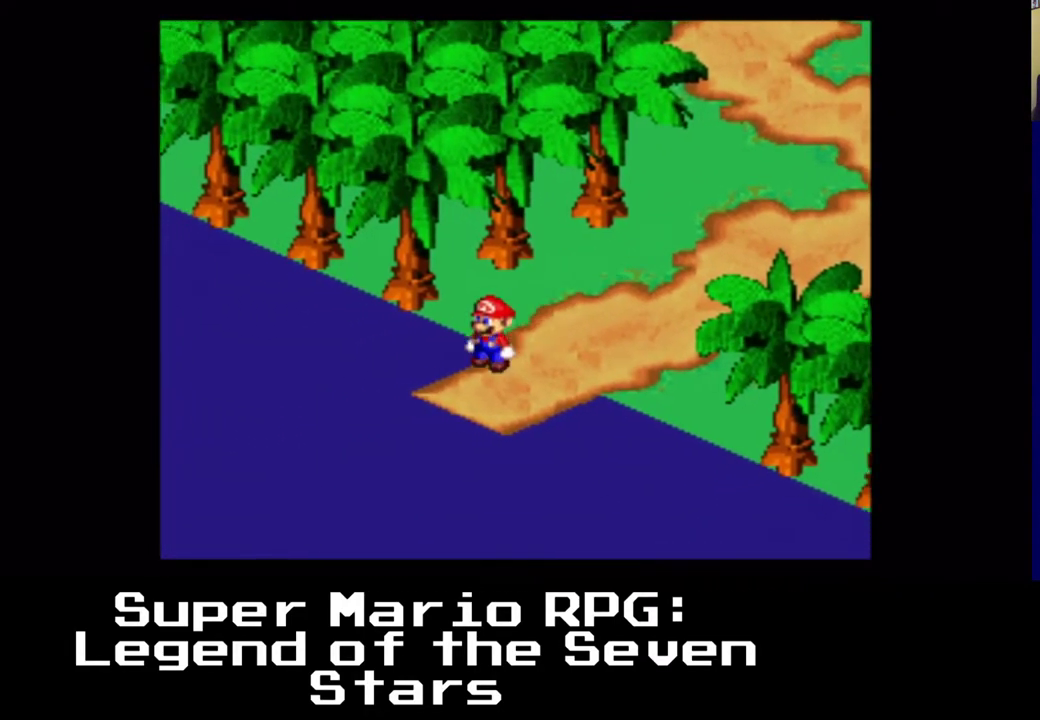
{"dt_ms": 500, "buttons": ["X"], "left_stick": "center", "events": [[483, "DPAD_DOWN", "up"], [500, "DPAD_LEFT", "up"]]}
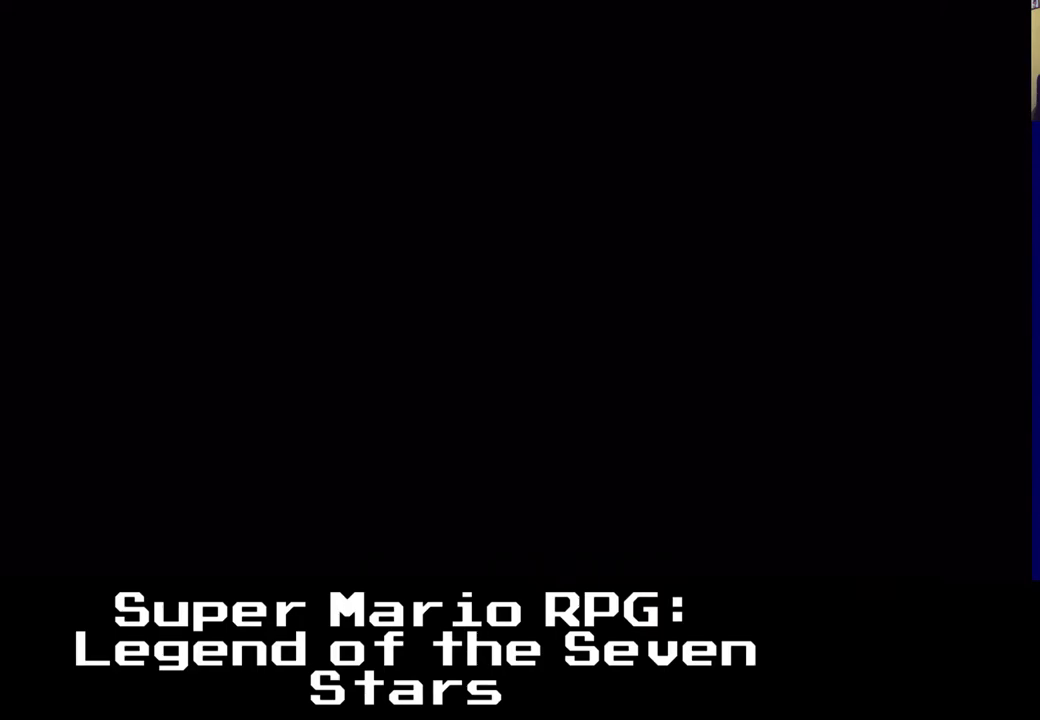
{"dt_ms": 500, "buttons": ["X"], "left_stick": "center", "events": []}
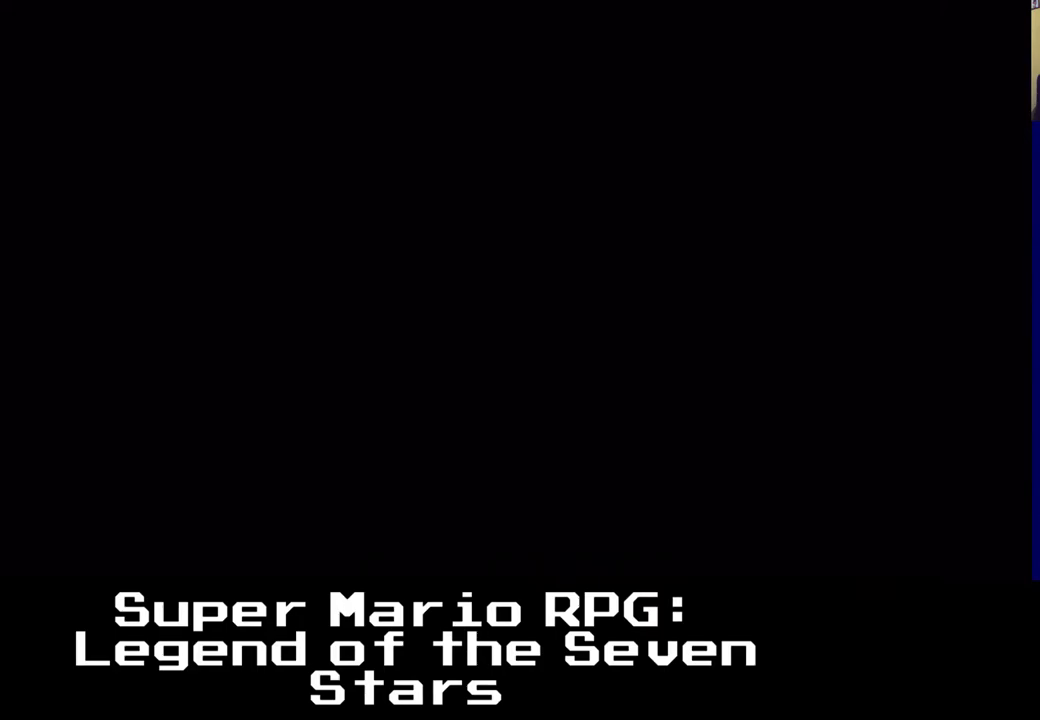
{"dt_ms": 500, "buttons": [], "left_stick": "center", "events": [[150, "X", "up"]]}
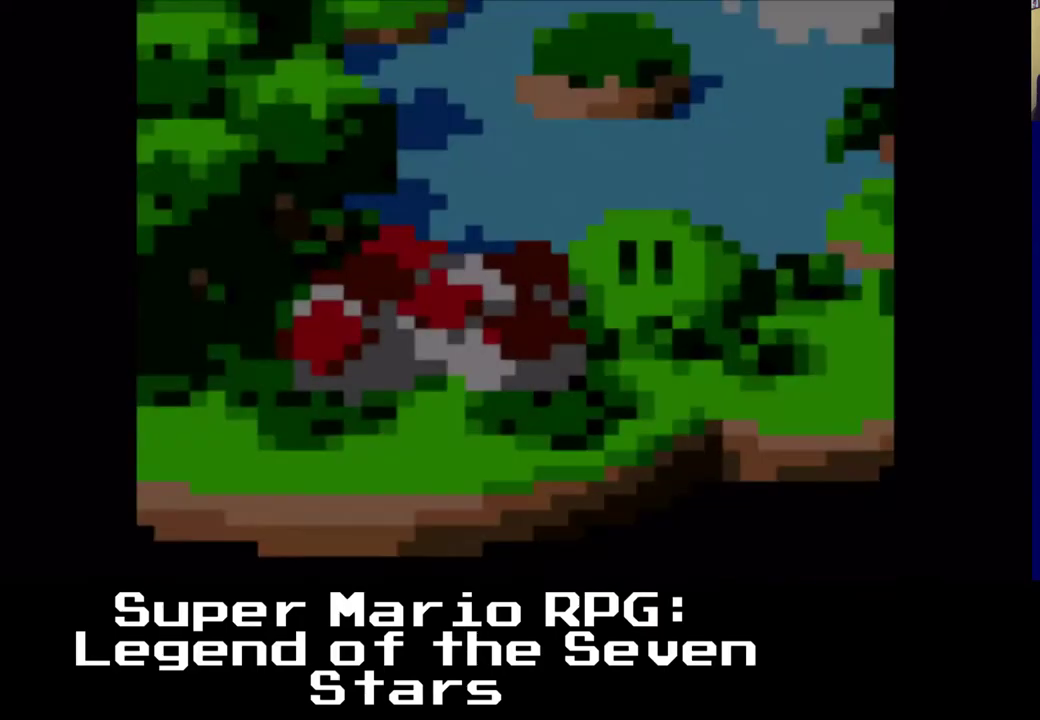
{"dt_ms": 500, "buttons": [], "left_stick": "center", "events": []}
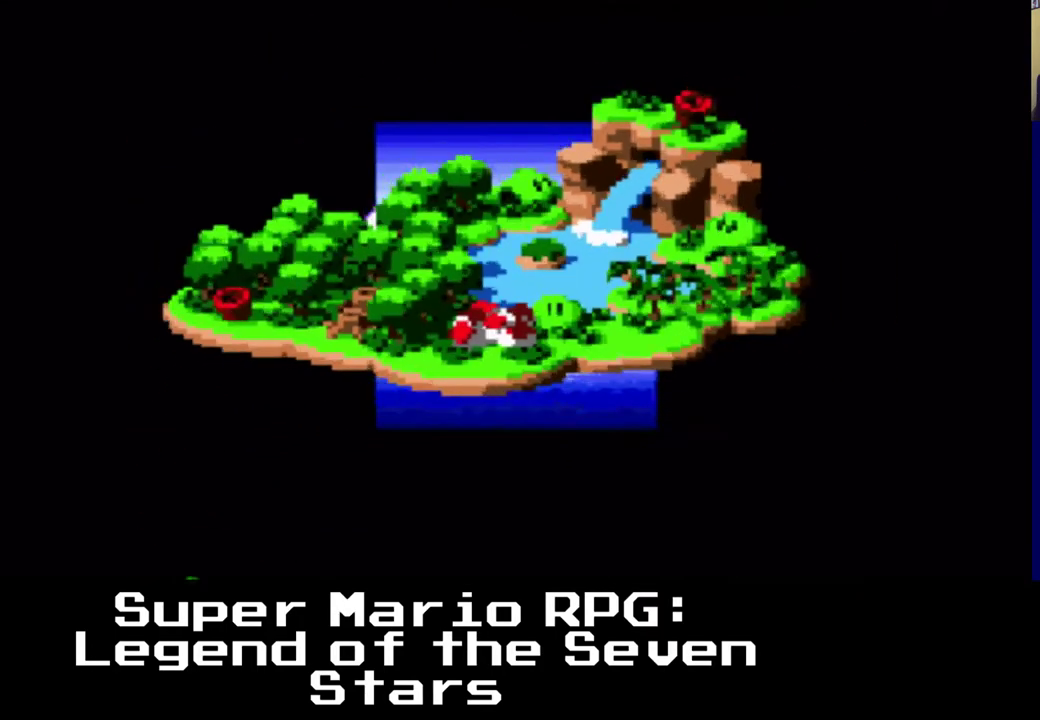
{"dt_ms": 500, "buttons": [], "left_stick": "center", "events": []}
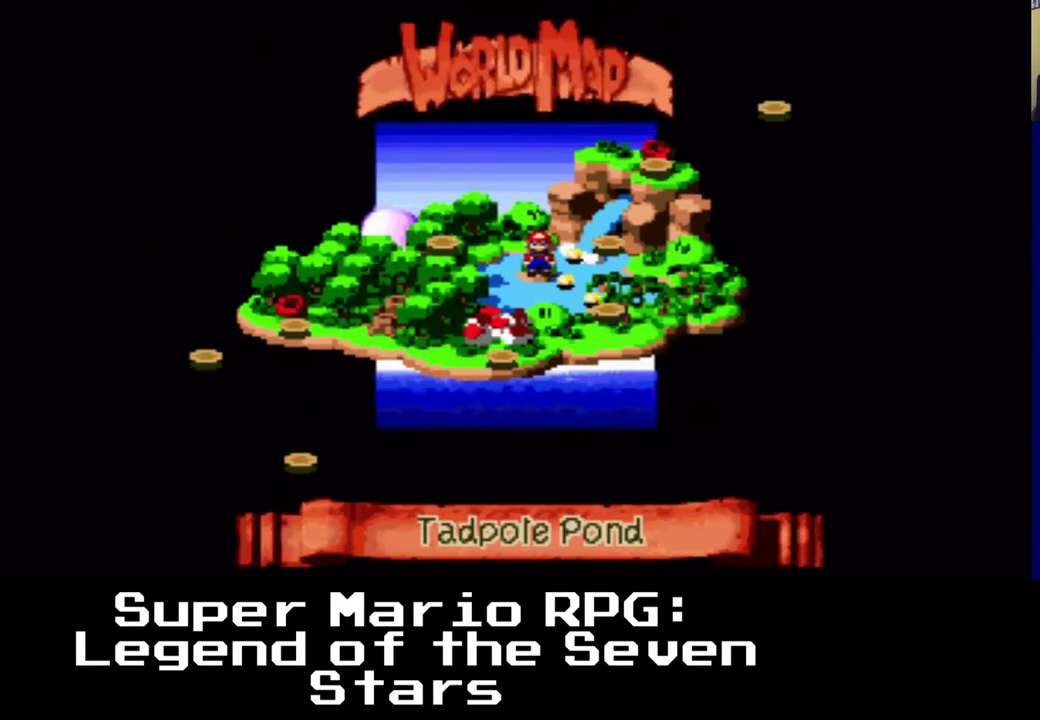
{"dt_ms": 500, "buttons": [], "left_stick": "center", "events": []}
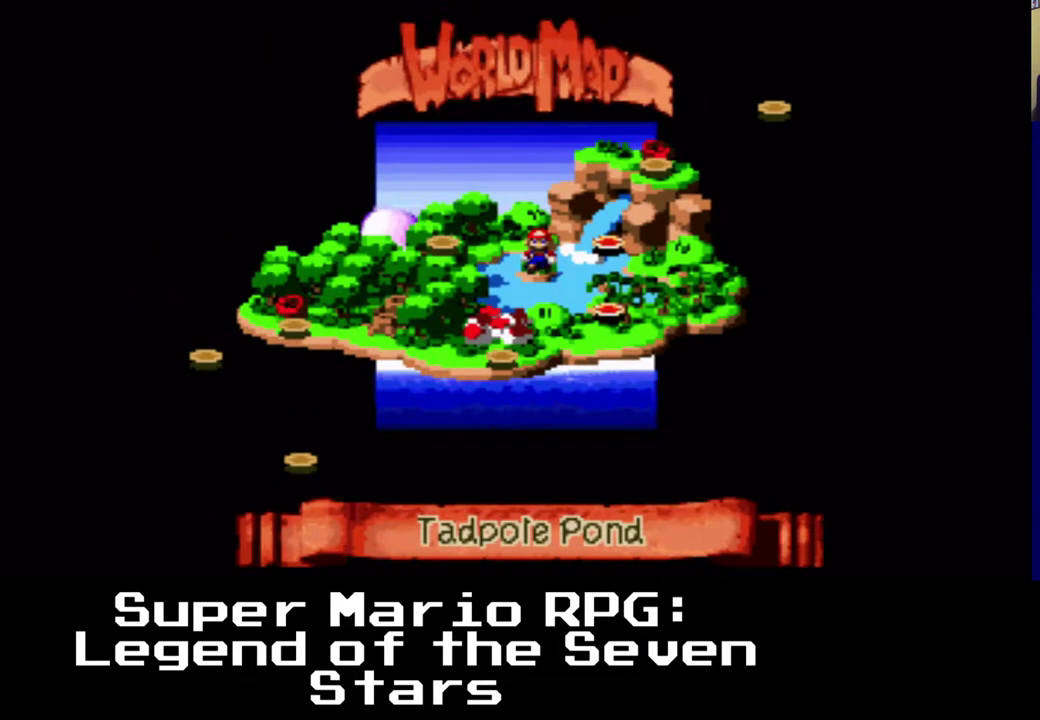
{"dt_ms": 500, "buttons": [], "left_stick": "center", "events": []}
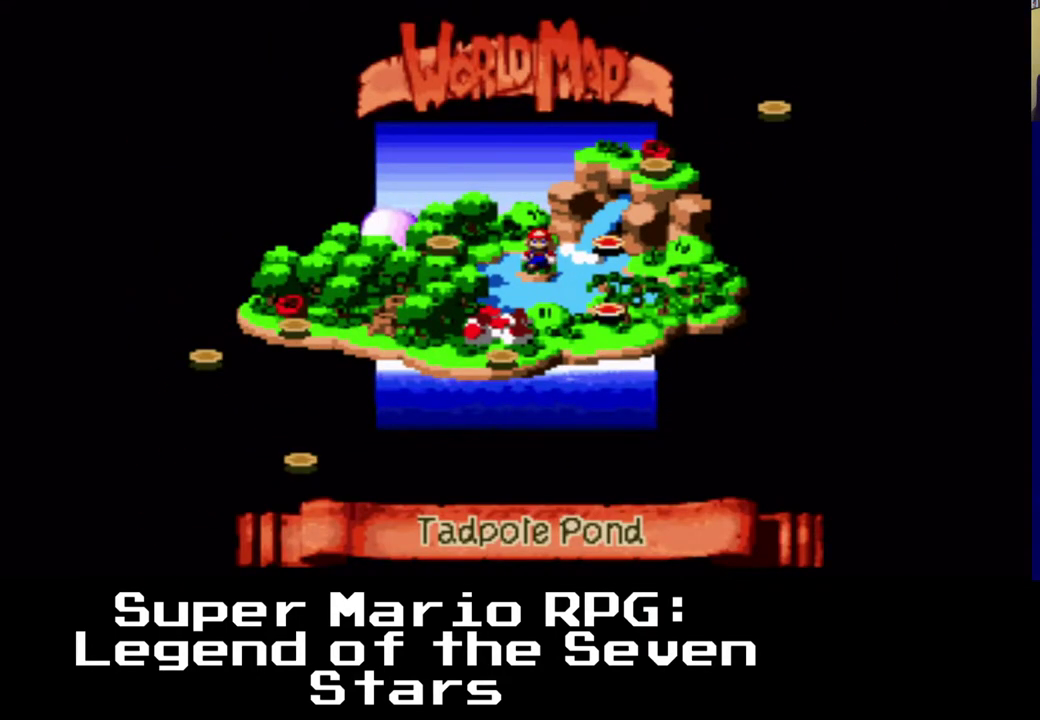
{"dt_ms": 500, "buttons": [], "left_stick": "center", "events": [[50, "DPAD_RIGHT", "down"], [217, "DPAD_DOWN", "down"], [317, "DPAD_DOWN", "up"], [317, "DPAD_RIGHT", "up"]]}
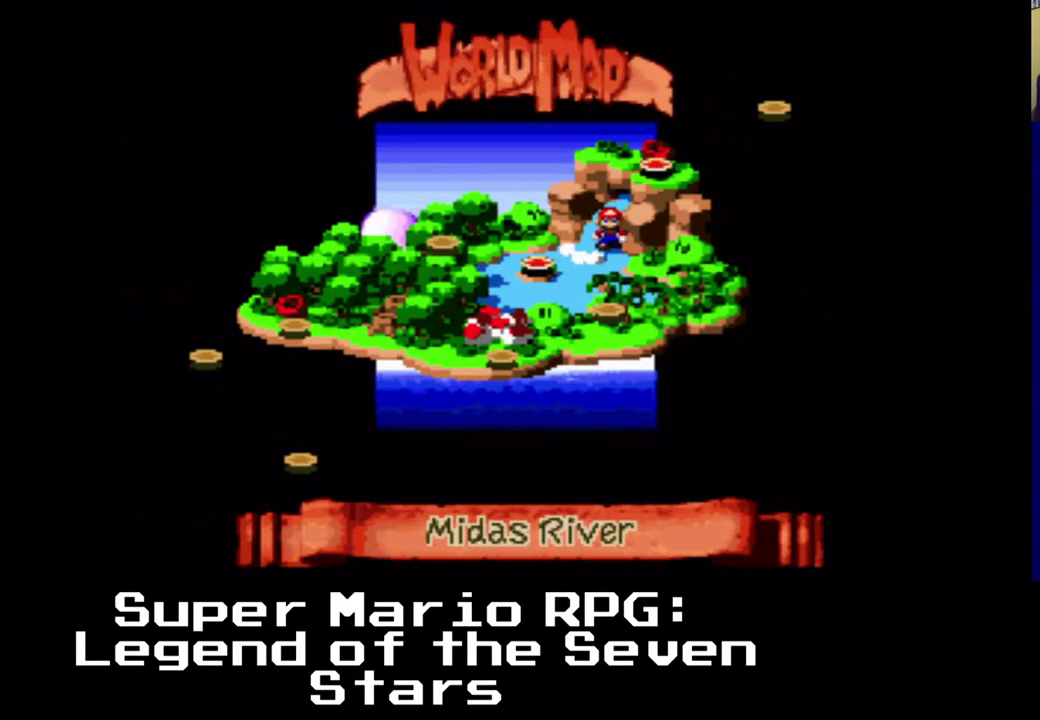
{"dt_ms": 500, "buttons": [], "left_stick": "center", "events": [[150, "DPAD_DOWN", "down"], [400, "DPAD_DOWN", "up"]]}
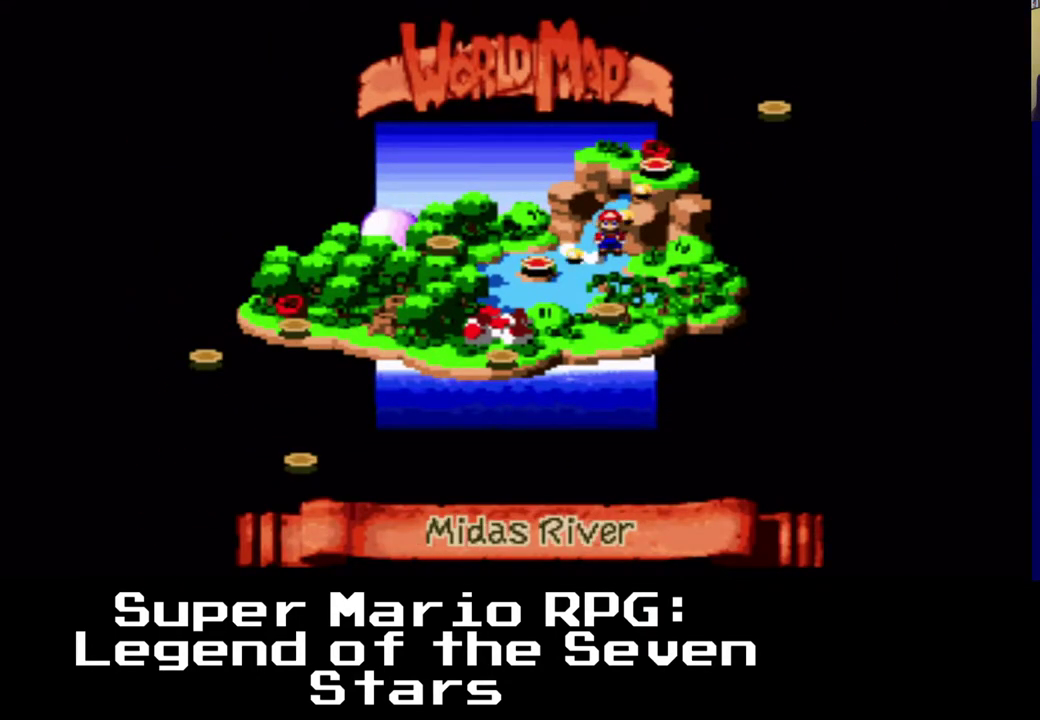
{"dt_ms": 500, "buttons": ["DPAD_DOWN"], "left_stick": "center", "events": [[17, "DPAD_LEFT", "down"], [233, "DPAD_LEFT", "up"], [417, "DPAD_DOWN", "down"]]}
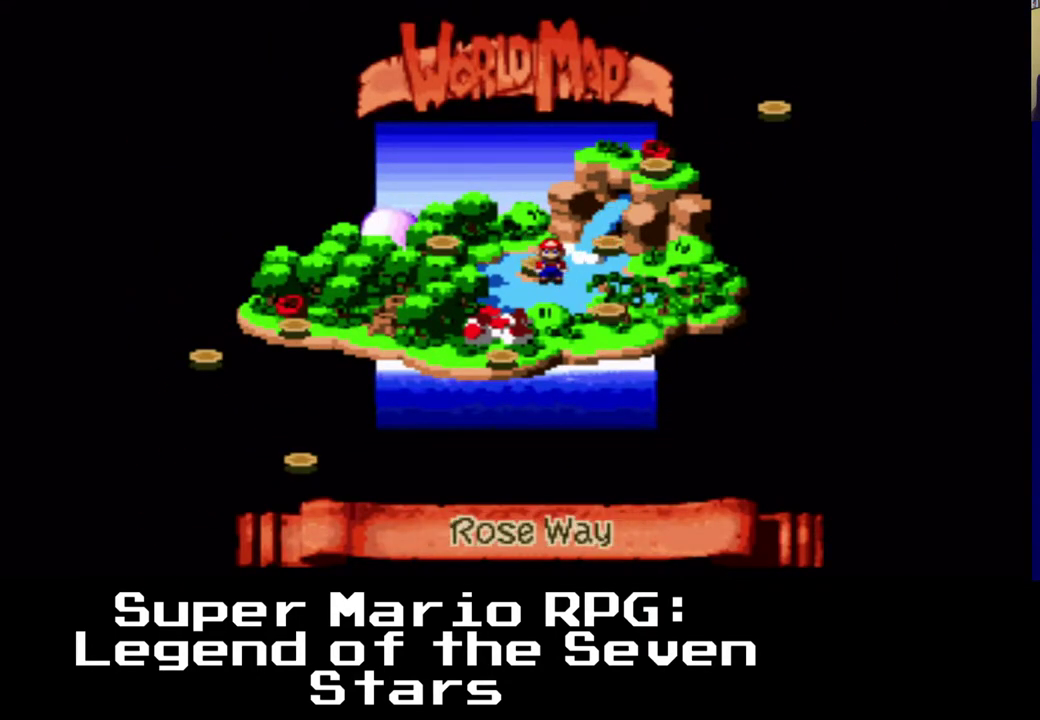
{"dt_ms": 500, "buttons": ["DPAD_DOWN"], "left_stick": "center", "events": [[167, "DPAD_DOWN", "up"], [467, "DPAD_DOWN", "down"]]}
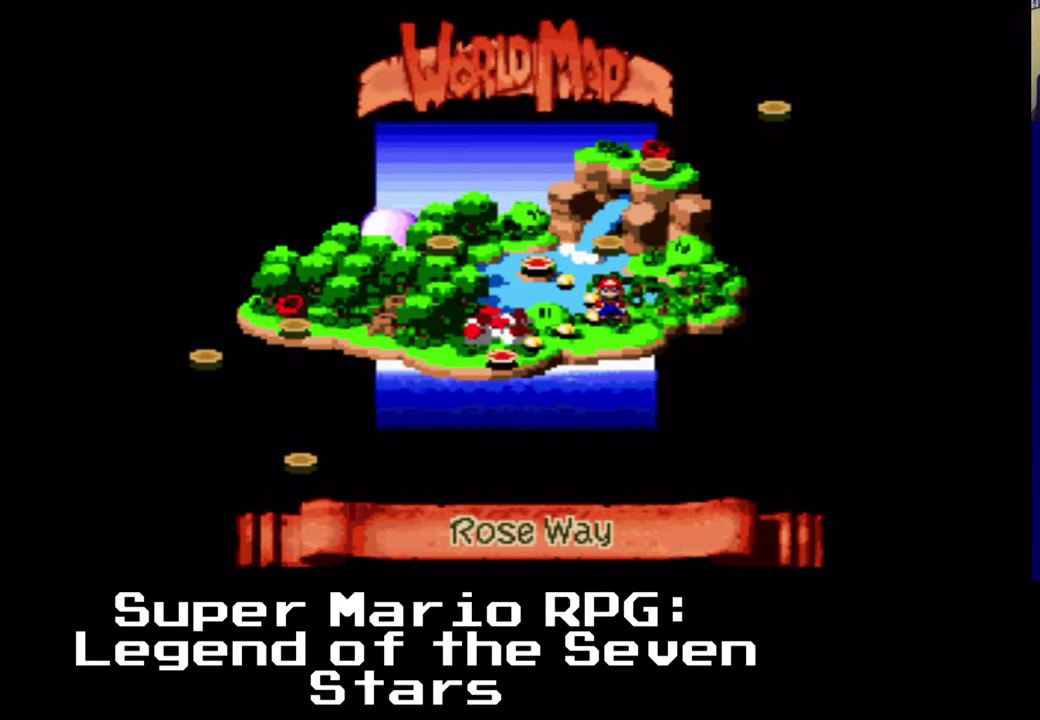
{"dt_ms": 500, "buttons": ["DPAD_LEFT"], "left_stick": "center", "events": [[150, "DPAD_LEFT", "down"], [183, "DPAD_LEFT", "up"], [217, "DPAD_DOWN", "up"], [333, "DPAD_LEFT", "down"]]}
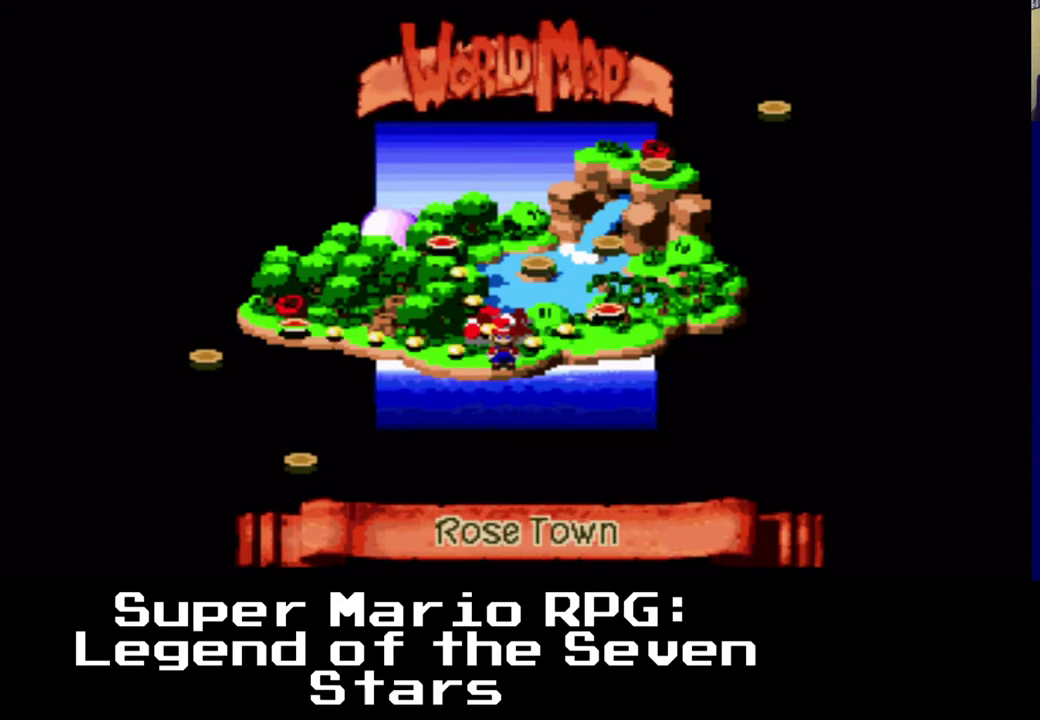
{"dt_ms": 500, "buttons": ["DPAD_LEFT"], "left_stick": "center", "events": [[83, "DPAD_LEFT", "up"], [250, "DPAD_LEFT", "down"]]}
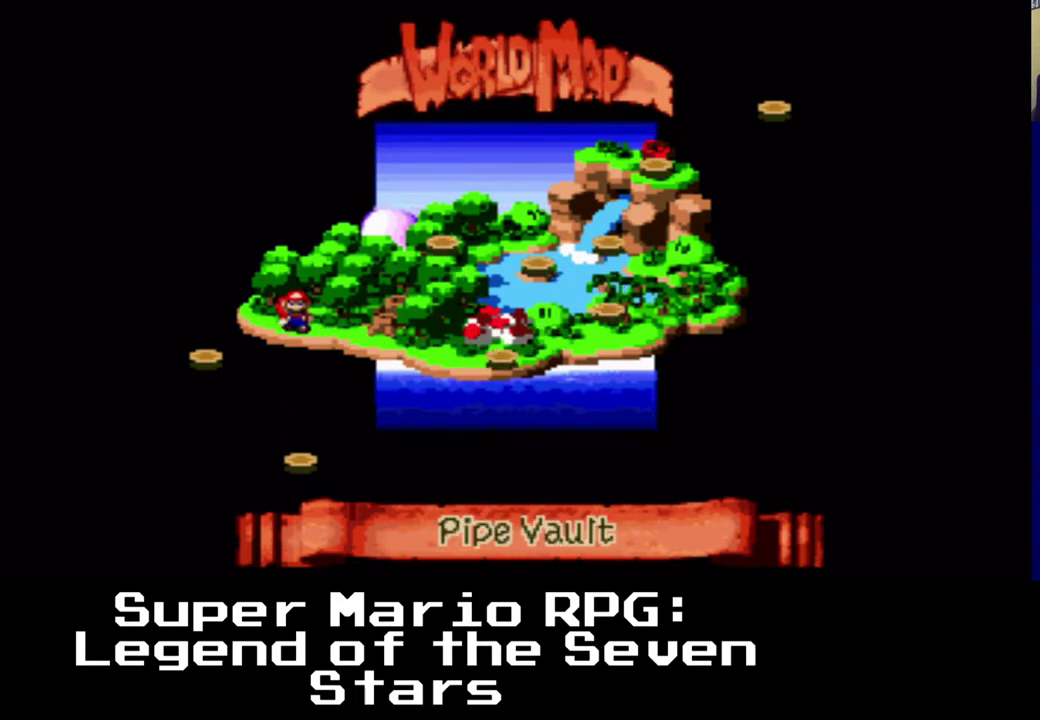
{"dt_ms": 500, "buttons": ["DPAD_LEFT"], "left_stick": "center", "events": [[100, "DPAD_LEFT", "up"], [283, "DPAD_LEFT", "down"]]}
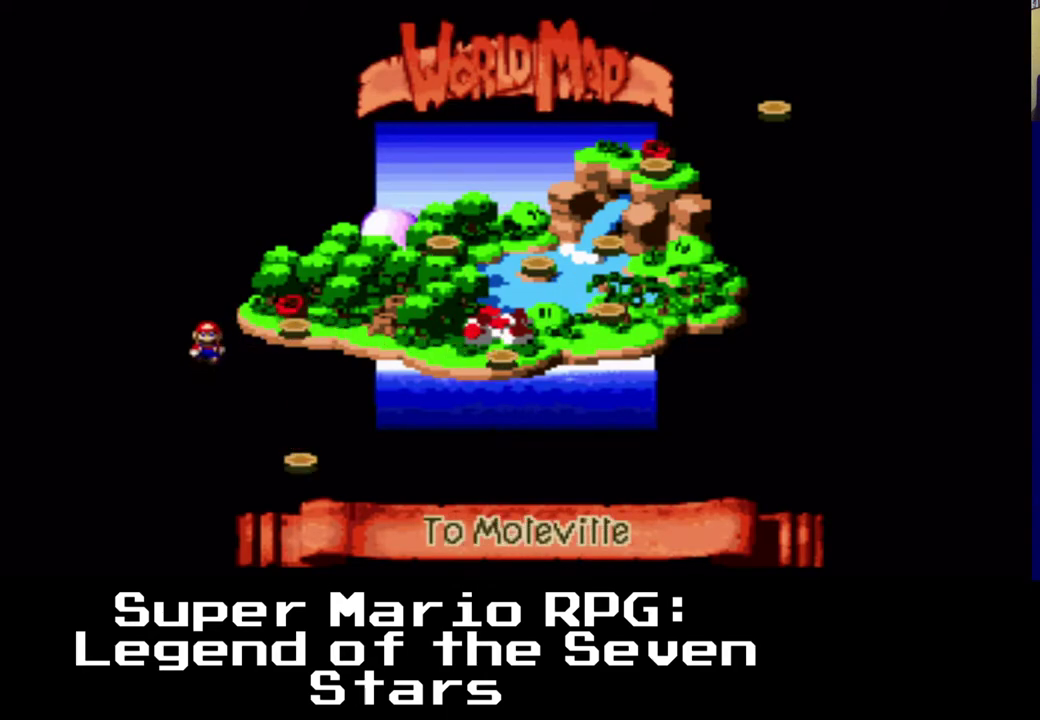
{"dt_ms": 500, "buttons": ["DPAD_LEFT"], "left_stick": "center", "events": []}
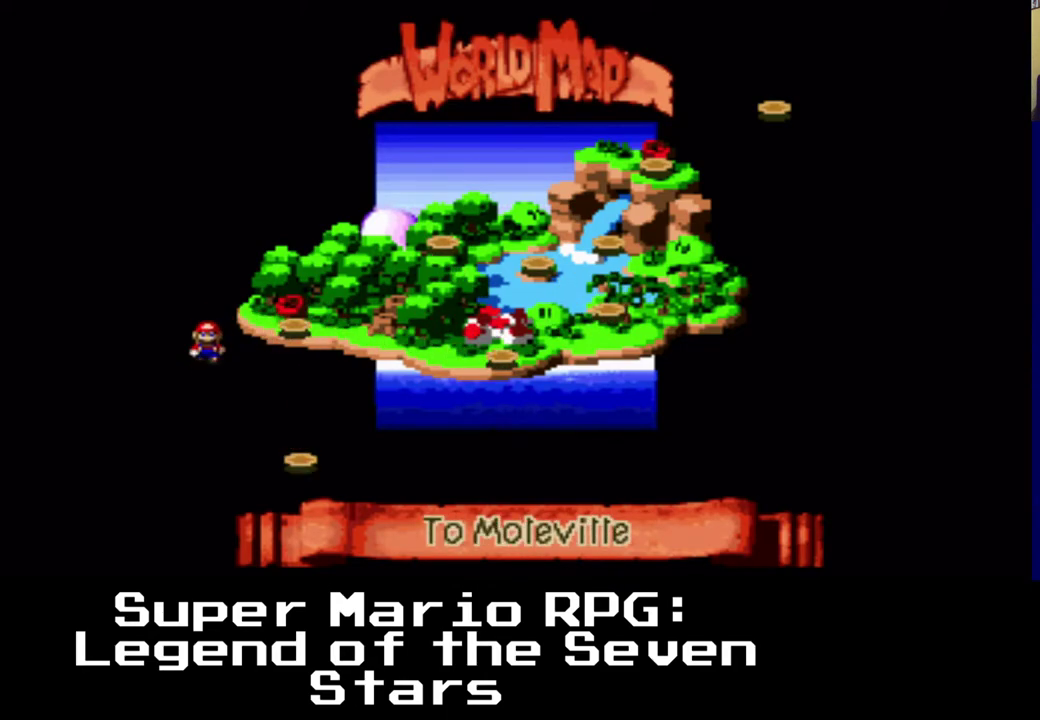
{"dt_ms": 500, "buttons": [], "left_stick": "center"}
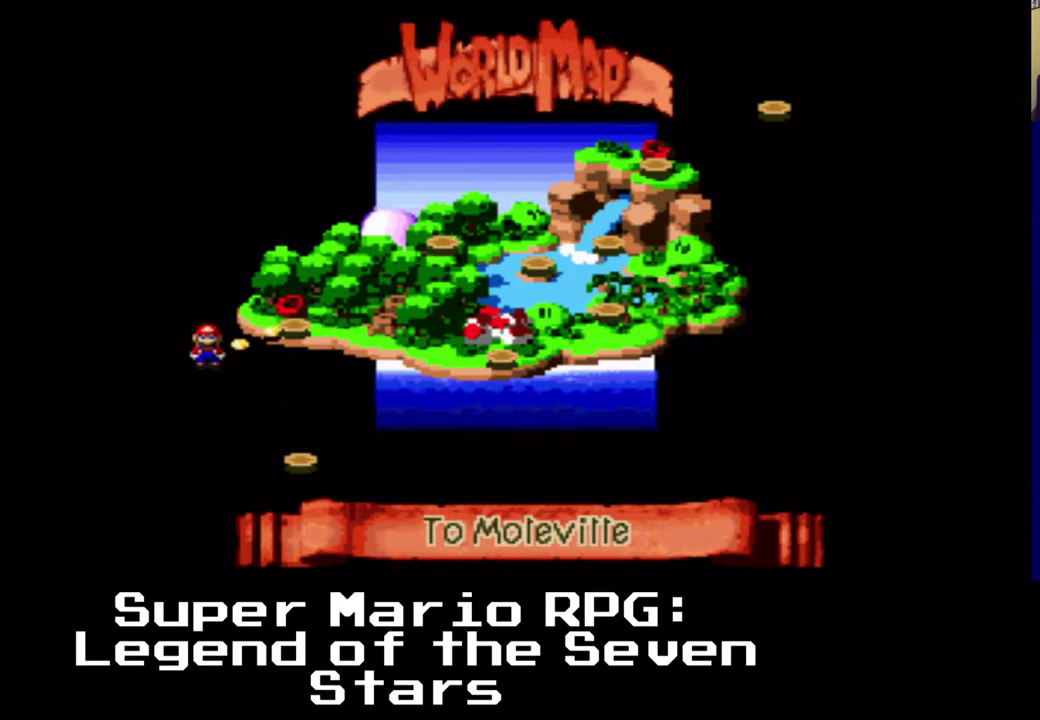
{"dt_ms": 500, "buttons": ["DPAD_DOWN"], "left_stick": "center", "events": [[17, "DPAD_RIGHT", "down"], [17, "DPAD_UP", "down"], [233, "DPAD_RIGHT", "up"], [233, "DPAD_UP", "up"], [400, "DPAD_DOWN", "down"]]}